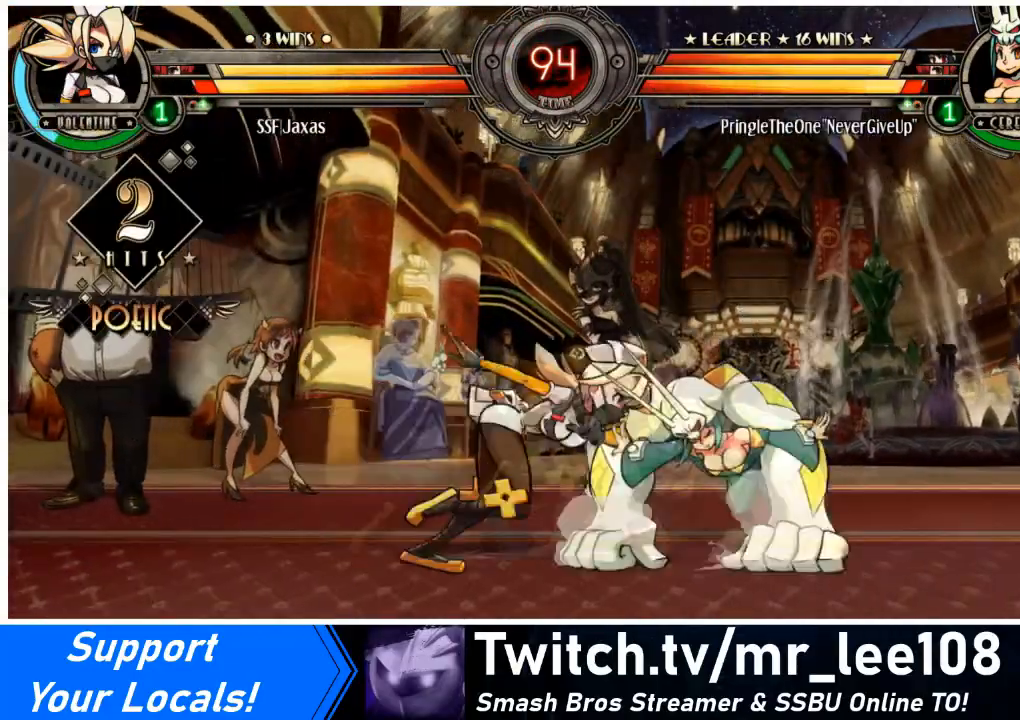
Gameplay with a controller (arcade stick); each line is a JSON object with the inputs held at the frame after it. "events" lists button and stick changes between this image and that frame as [ms after this image, input, new state], when the widget could be followed in between. Not read: L3 R3.
{"buttons": ["DPAD_DOWN", "DPAD_LEFT"], "events": [[101, "DPAD_UP", "down"], [167, "L2", "down"], [201, "DPAD_UP", "up"], [234, "L2", "up"], [301, "DPAD_RIGHT", "up"], [367, "DPAD_LEFT", "down"], [434, "DPAD_DOWN", "down"]]}
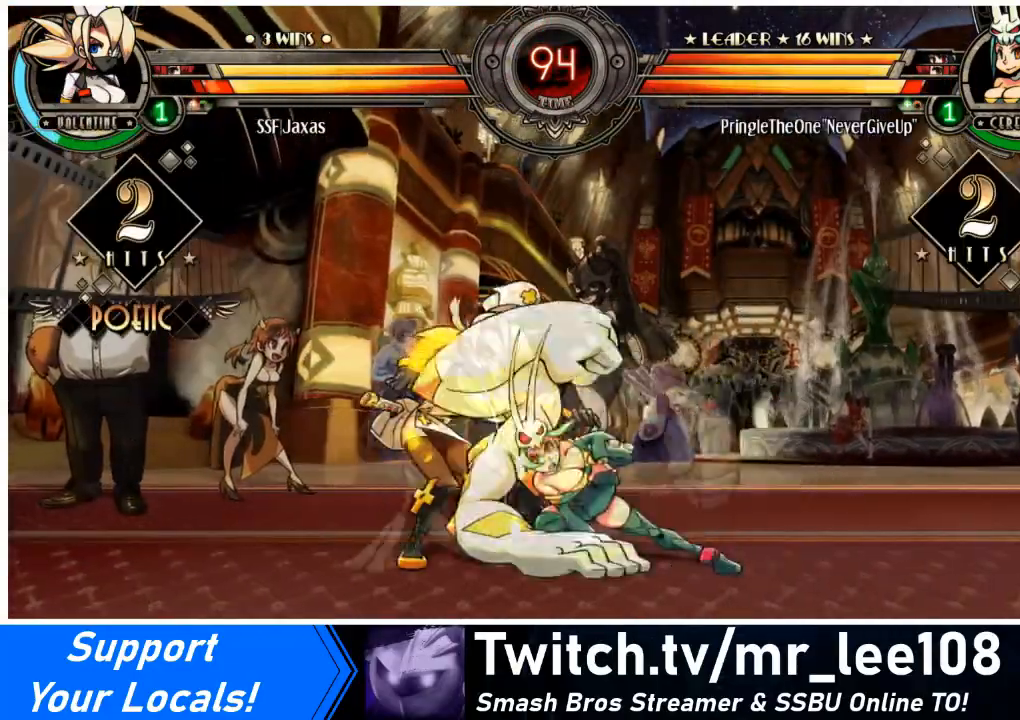
{"buttons": ["DPAD_LEFT"], "events": [[100, "DPAD_DOWN", "up"]]}
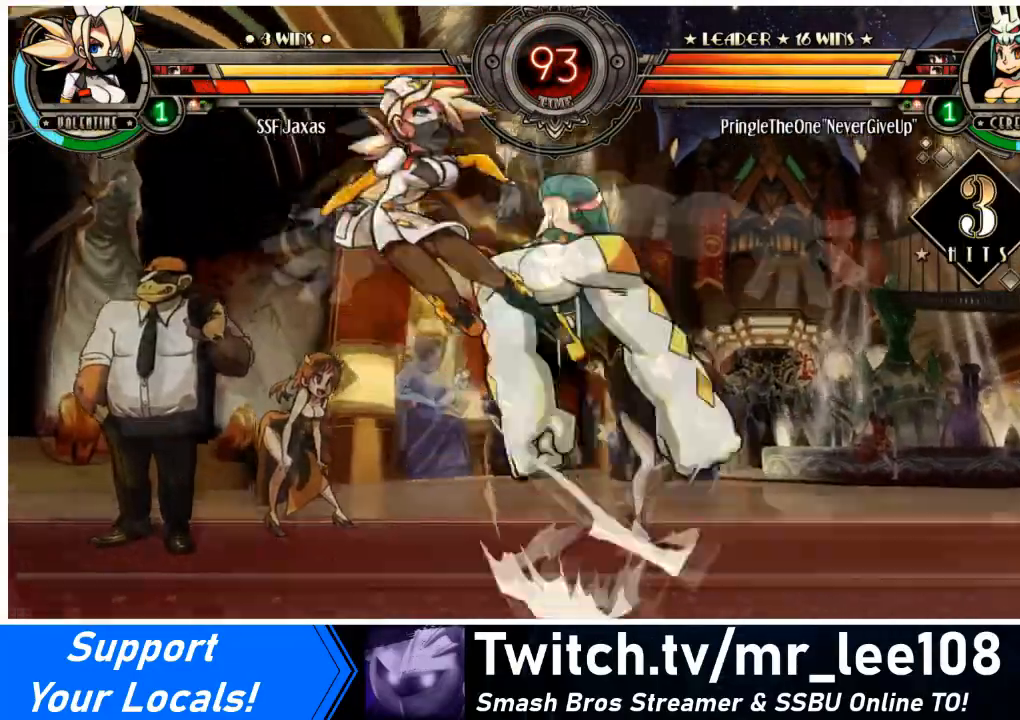
{"buttons": ["DPAD_LEFT"], "events": []}
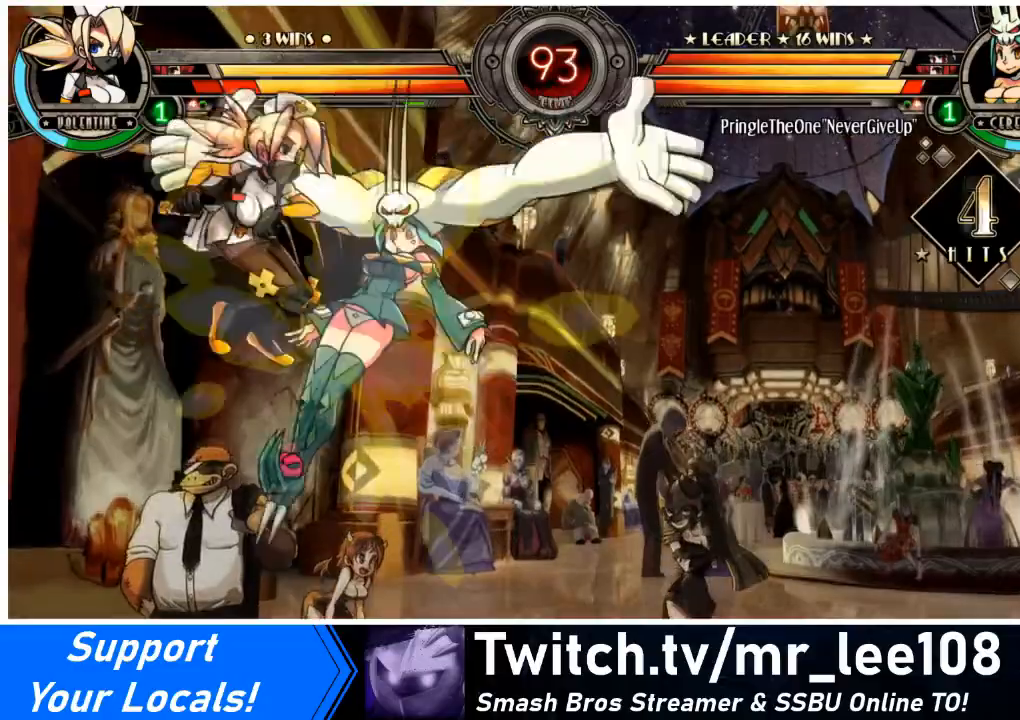
{"buttons": ["DPAD_LEFT"], "events": [[334, "SQUARE", "down"], [500, "SQUARE", "up"]]}
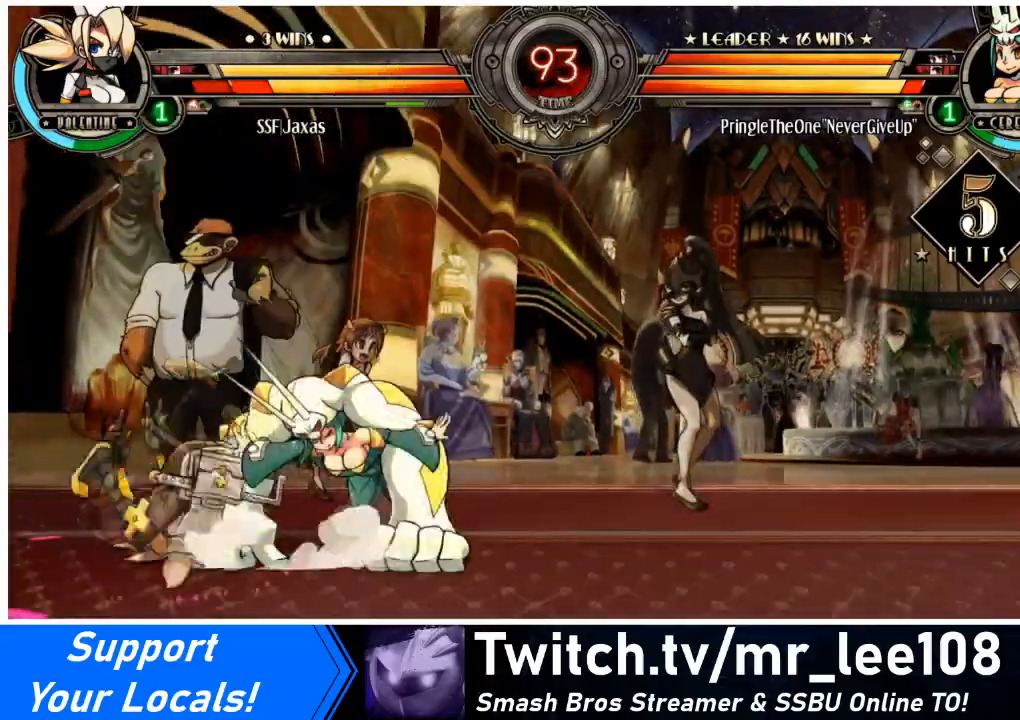
{"buttons": ["DPAD_LEFT"], "events": [[34, "DPAD_DOWN", "down"], [67, "SQUARE", "down"], [201, "SQUARE", "up"], [234, "DPAD_DOWN", "up"], [334, "SQUARE", "down"], [434, "SQUARE", "up"]]}
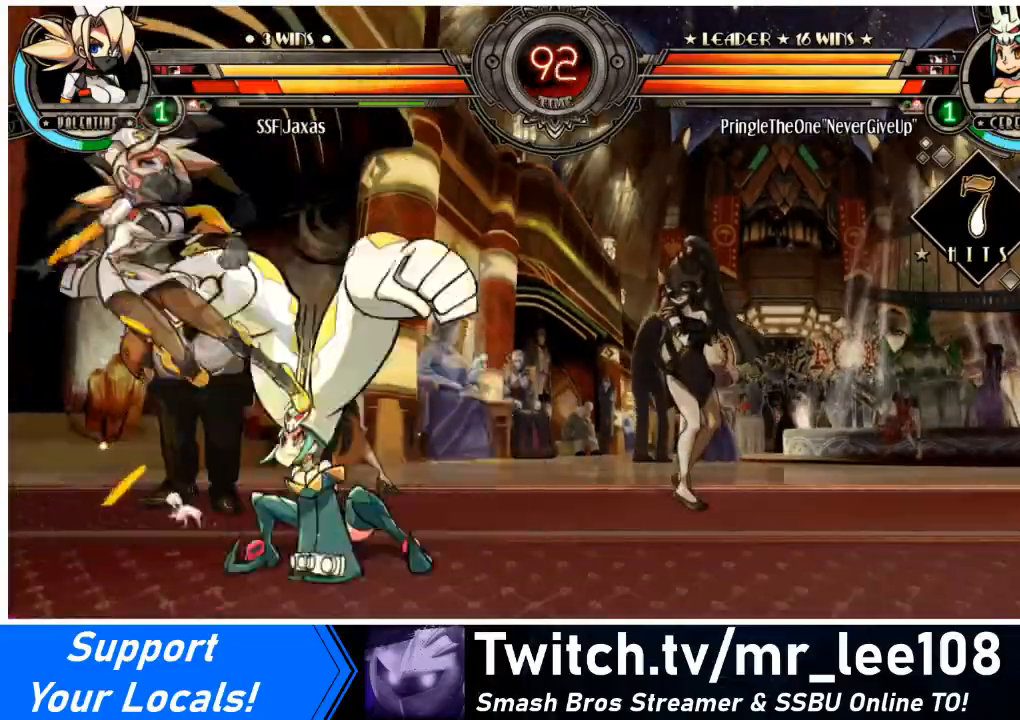
{"buttons": ["L1", "DPAD_LEFT"], "events": [[500, "L1", "down"]]}
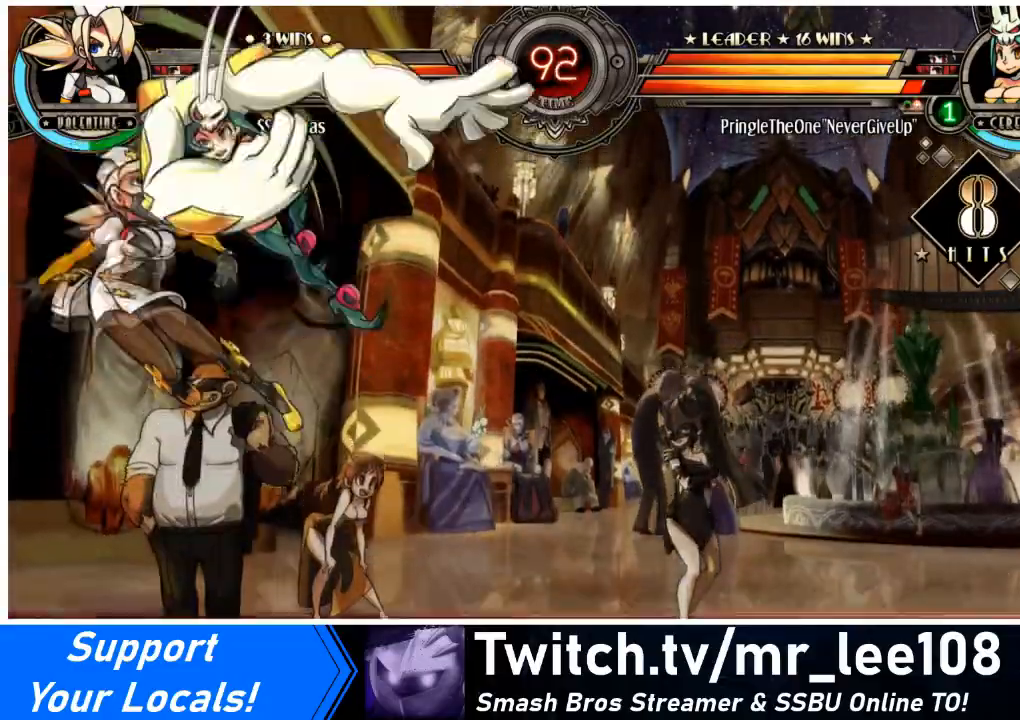
{"buttons": ["DPAD_DOWN", "DPAD_LEFT"], "events": [[134, "L1", "up"], [434, "DPAD_DOWN", "down"]]}
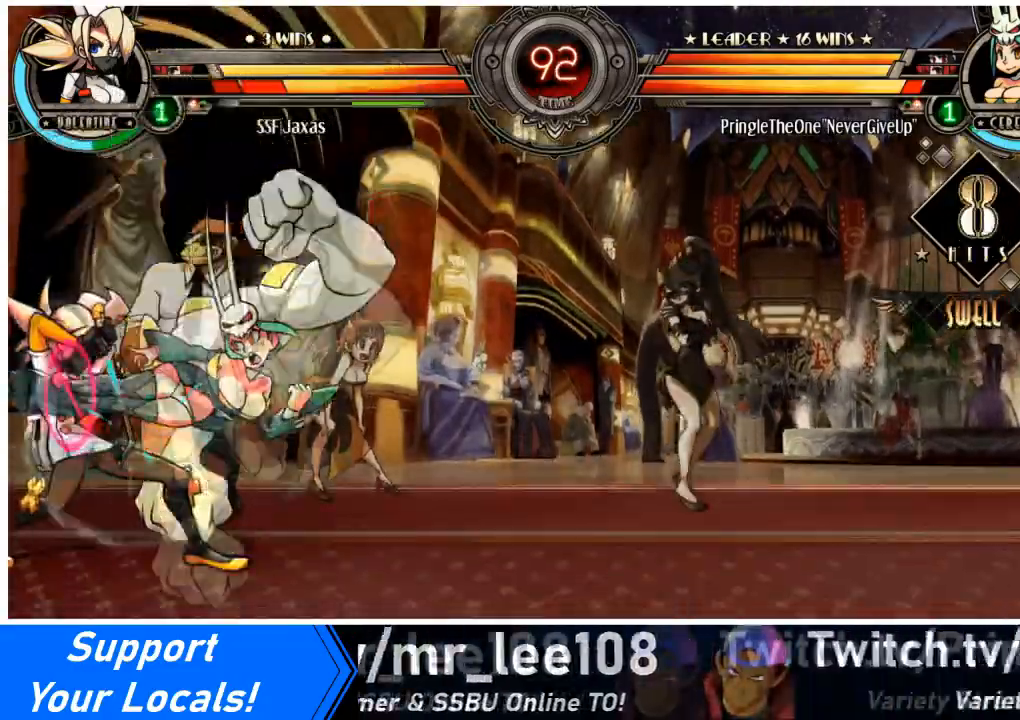
{"buttons": ["DPAD_DOWN", "DPAD_LEFT"], "events": [[67, "L1", "down"], [200, "L1", "up"]]}
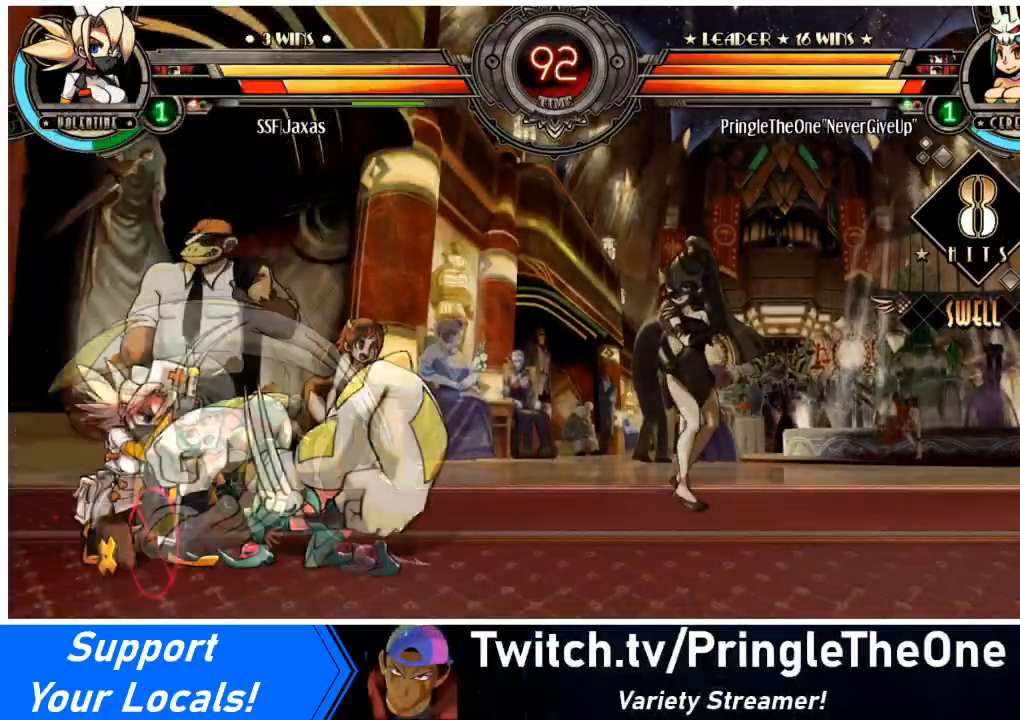
{"buttons": ["DPAD_DOWN", "DPAD_LEFT"], "events": [[134, "L1", "down"], [234, "L1", "up"], [401, "SQUARE", "down"], [401, "TRIANGLE", "down"], [501, "SQUARE", "up"], [501, "TRIANGLE", "up"]]}
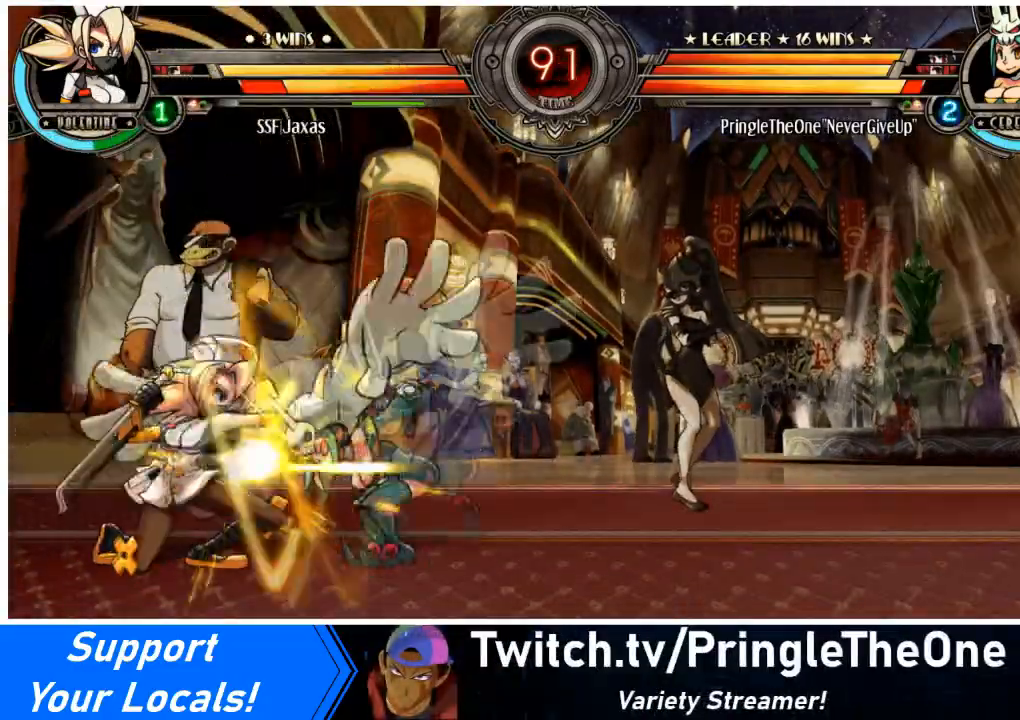
{"buttons": ["DPAD_LEFT"], "events": [[67, "DPAD_DOWN", "up"], [133, "L1", "down"], [200, "L1", "up"], [300, "L1", "down"], [400, "L1", "up"]]}
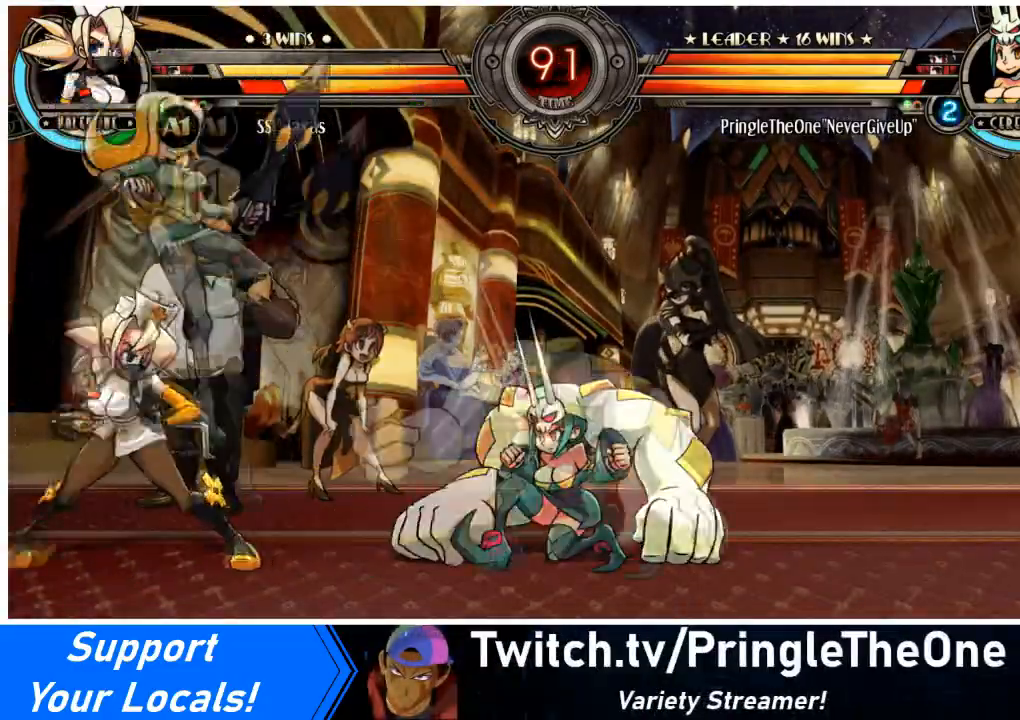
{"buttons": ["DPAD_LEFT"], "events": [[134, "DPAD_DOWN", "down"], [401, "DPAD_DOWN", "up"]]}
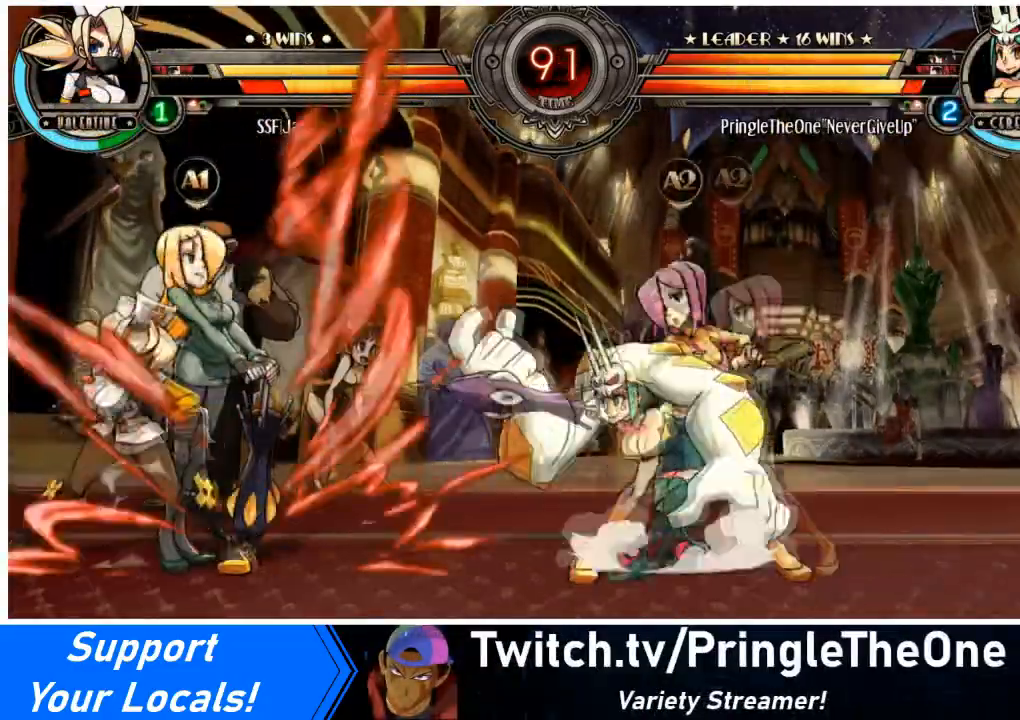
{"buttons": ["DPAD_LEFT"], "events": [[33, "DPAD_LEFT", "up"], [33, "DPAD_RIGHT", "down"], [100, "DPAD_RIGHT", "up"], [167, "DPAD_LEFT", "down"], [200, "DPAD_UP", "down"], [367, "DPAD_UP", "up"]]}
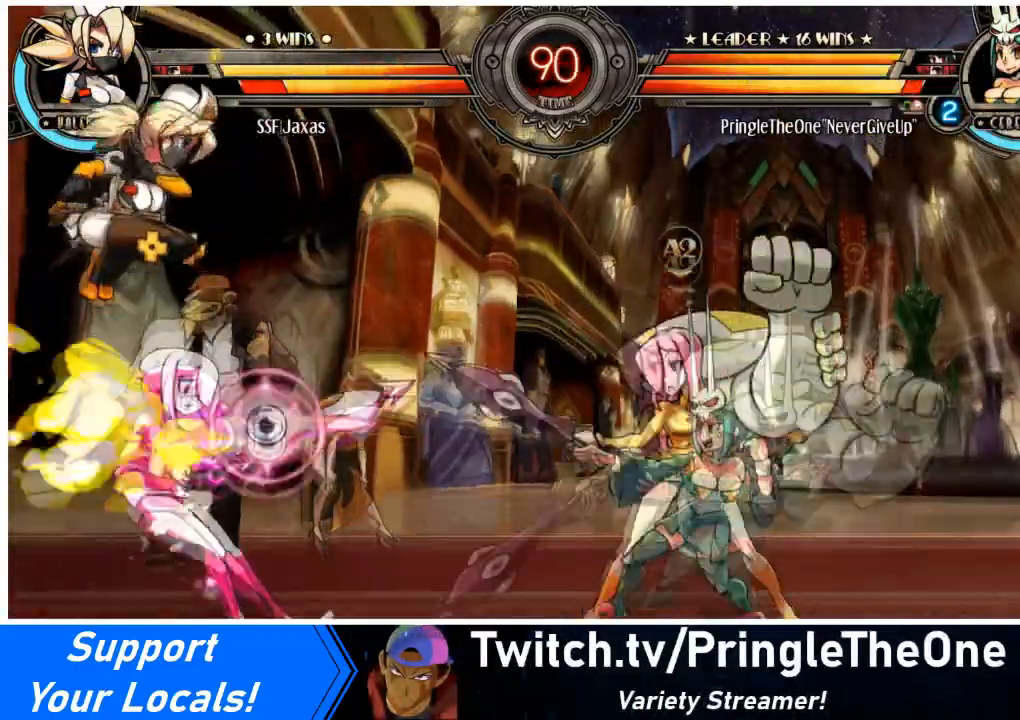
{"buttons": ["DPAD_RIGHT"], "events": [[134, "DPAD_RIGHT", "down"], [167, "DPAD_LEFT", "up"], [267, "DPAD_RIGHT", "up"], [301, "DPAD_RIGHT", "down"], [334, "R1", "down"], [434, "R1", "up"]]}
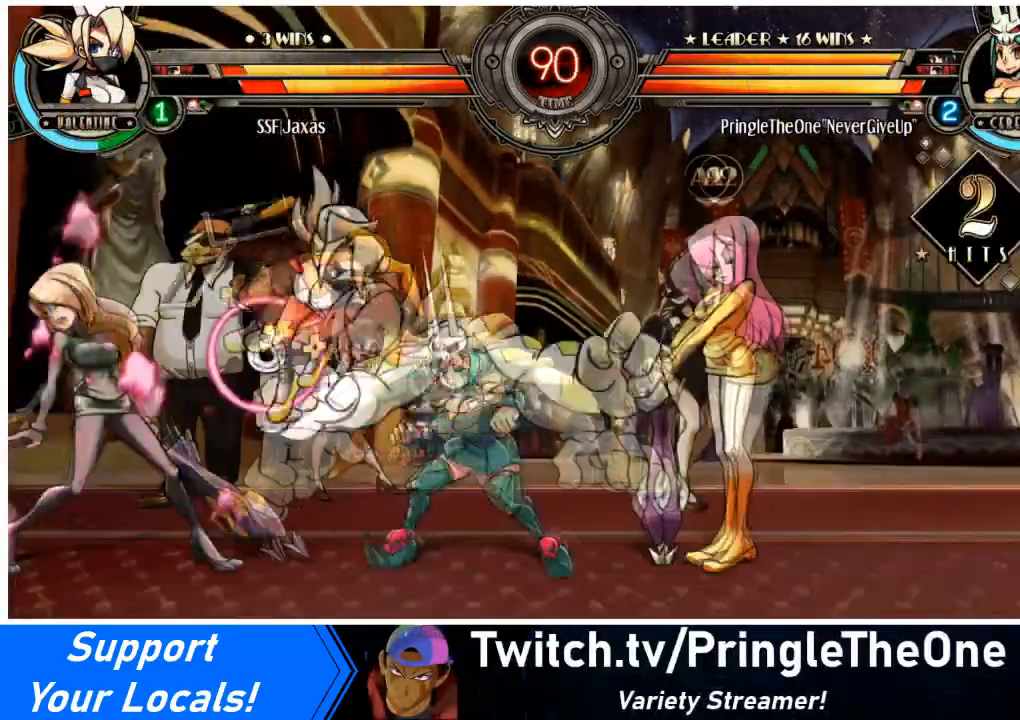
{"buttons": [], "events": [[334, "DPAD_RIGHT", "up"], [367, "SQUARE", "down"], [500, "SQUARE", "up"]]}
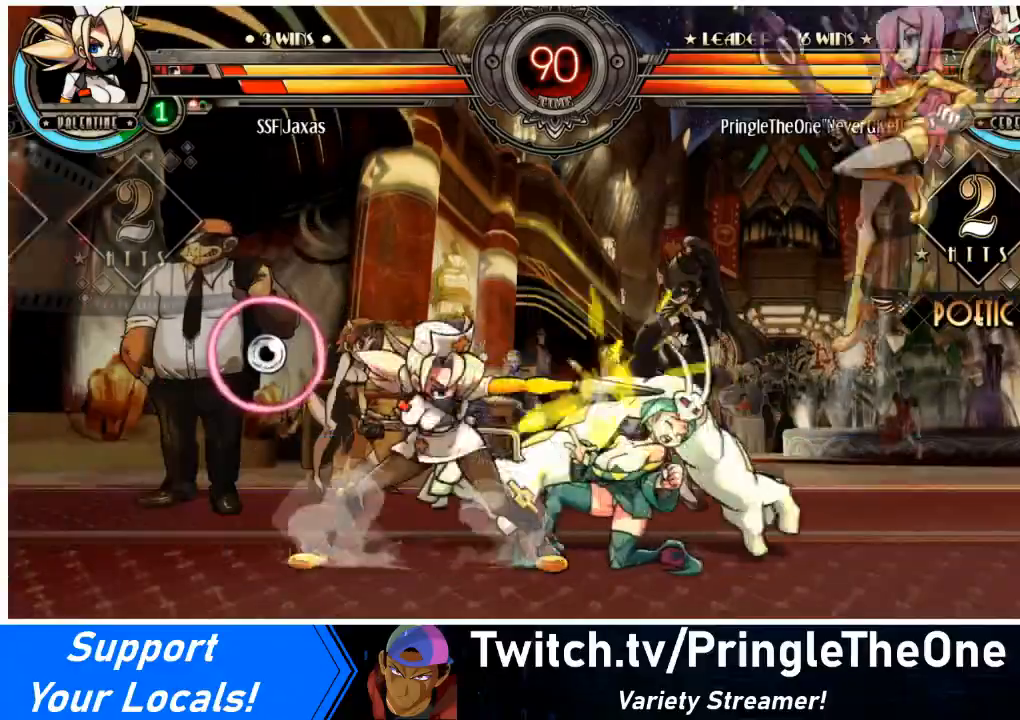
{"buttons": ["DPAD_RIGHT"], "events": [[34, "TRIANGLE", "down"], [134, "DPAD_RIGHT", "down"], [167, "DPAD_DOWN", "down"], [167, "TRIANGLE", "up"], [301, "R1", "down"], [468, "DPAD_DOWN", "up"], [468, "R1", "up"]]}
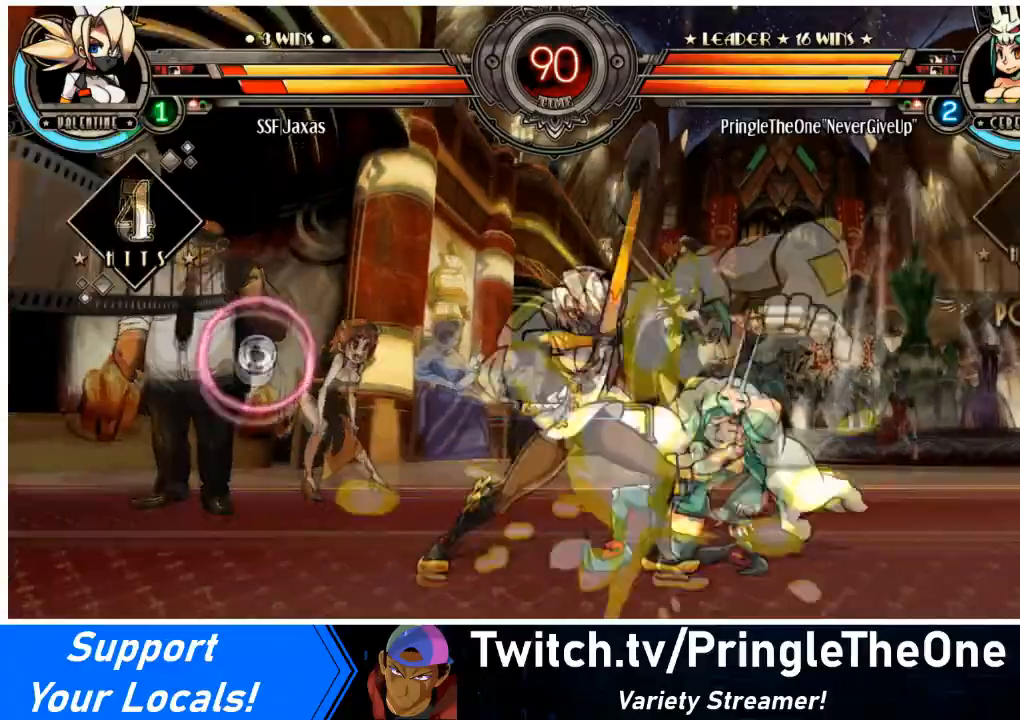
{"buttons": [], "events": [[67, "DPAD_UP", "down"], [267, "DPAD_RIGHT", "up"], [267, "DPAD_UP", "up"], [300, "R1", "down"], [467, "R1", "up"]]}
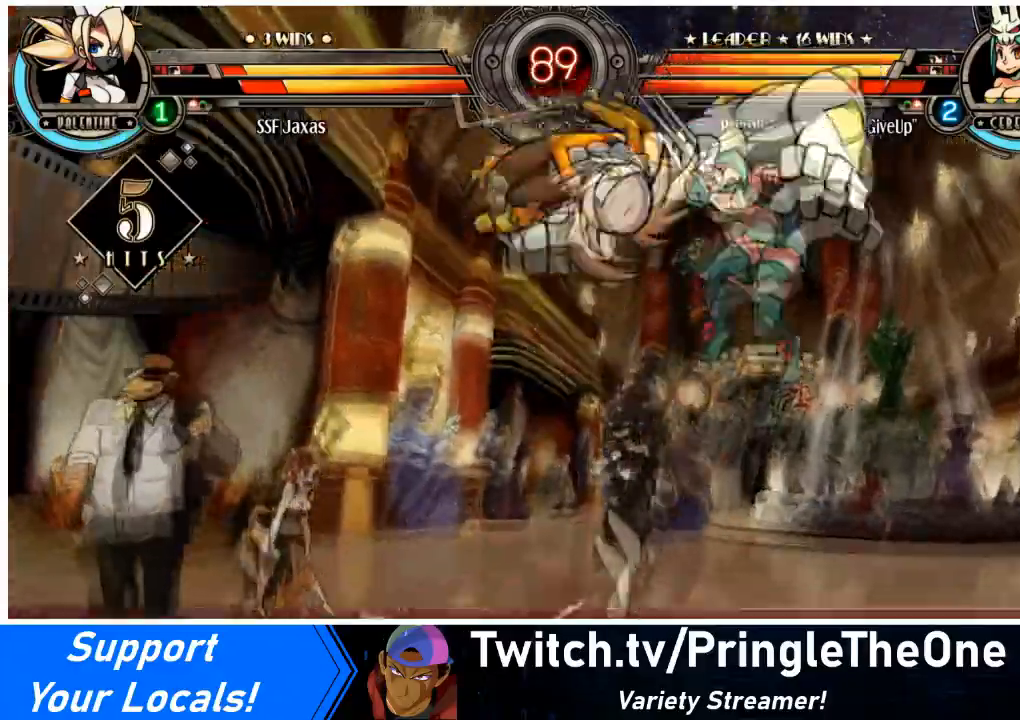
{"buttons": [], "events": [[101, "R2", "down"], [234, "R2", "up"]]}
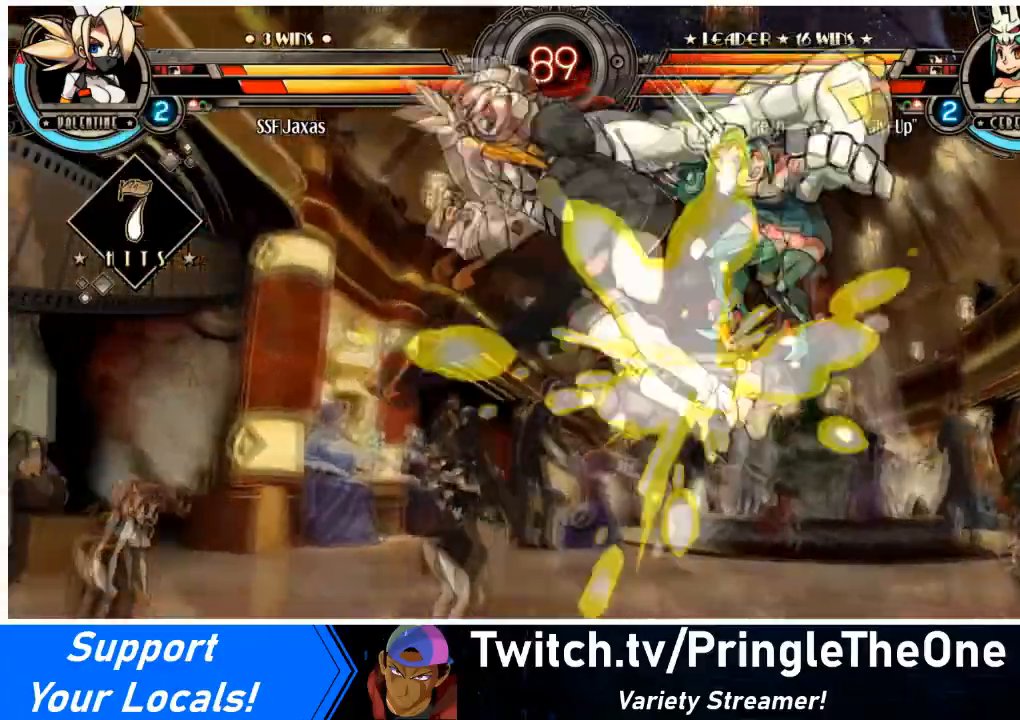
{"buttons": [], "events": [[133, "DPAD_DOWN", "down"], [167, "DPAD_RIGHT", "down"], [267, "DPAD_DOWN", "up"], [300, "R2", "down"], [334, "DPAD_RIGHT", "up"], [434, "R2", "up"]]}
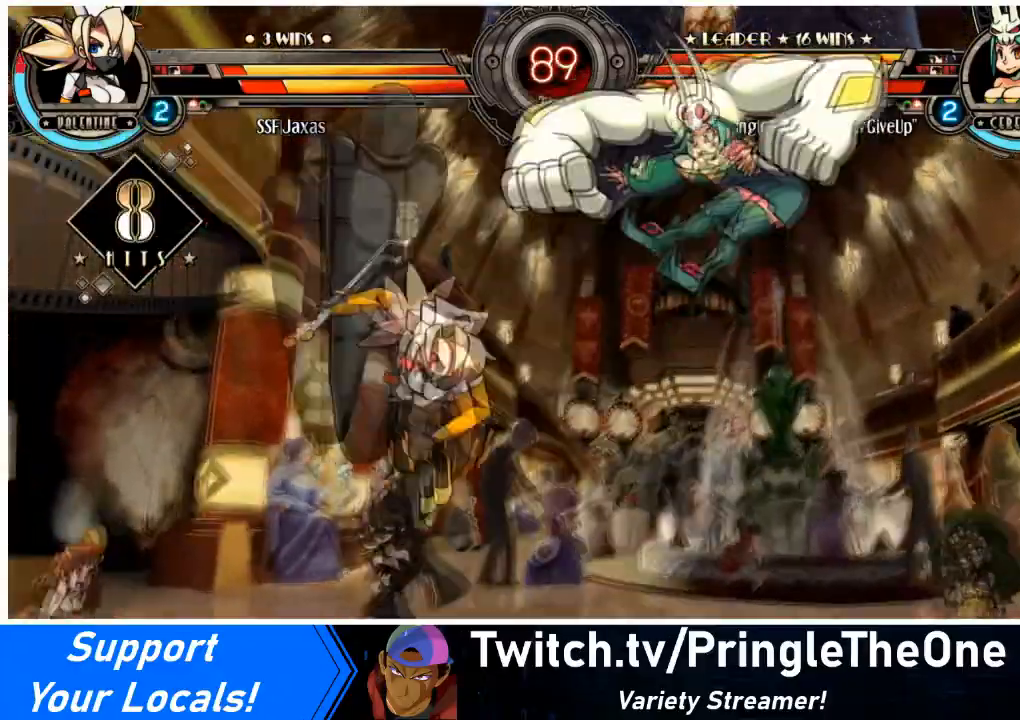
{"buttons": [], "events": []}
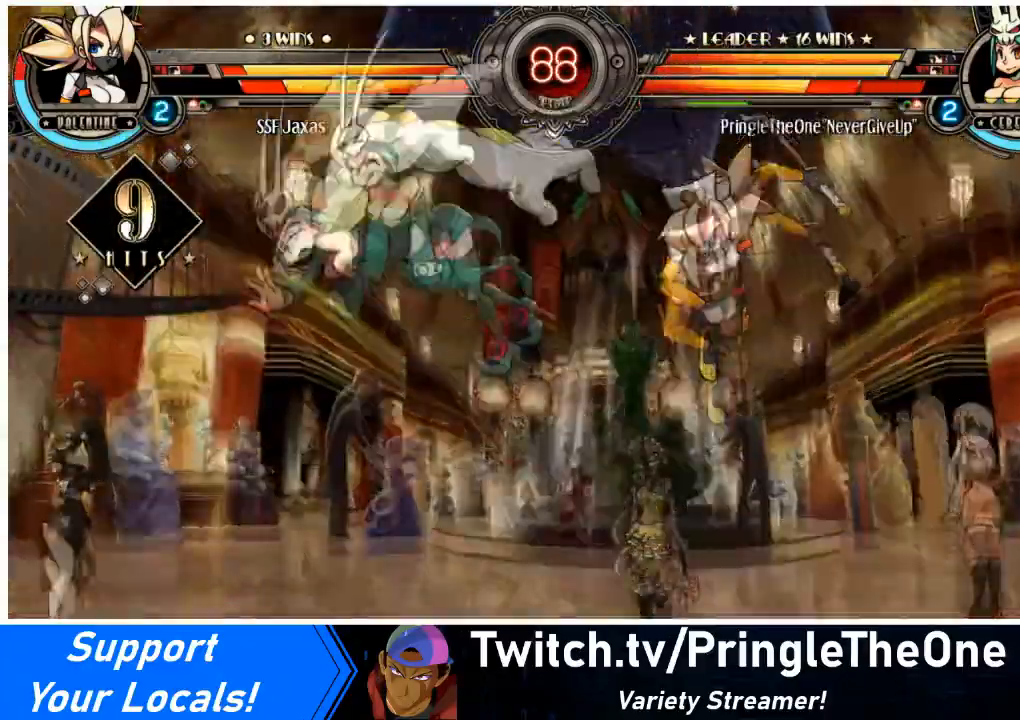
{"buttons": ["CIRCLE"], "events": [[167, "DPAD_DOWN", "down"], [234, "DPAD_LEFT", "down"], [334, "DPAD_DOWN", "up"], [367, "CIRCLE", "down"], [467, "DPAD_LEFT", "up"]]}
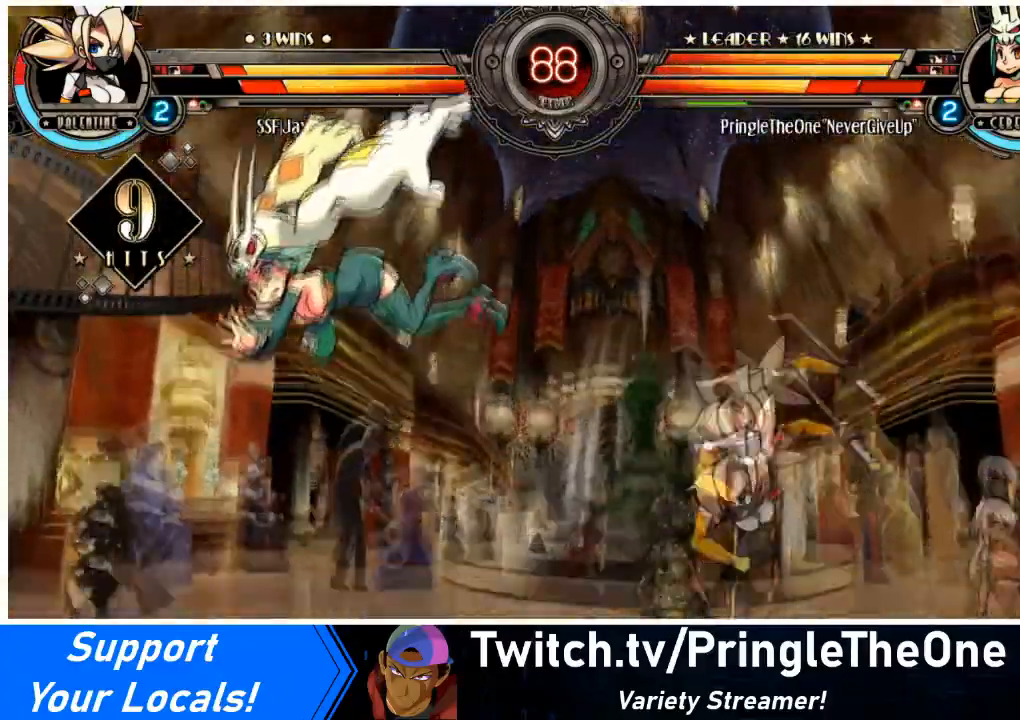
{"buttons": ["DPAD_RIGHT"], "events": [[101, "CIRCLE", "up"], [501, "DPAD_RIGHT", "down"]]}
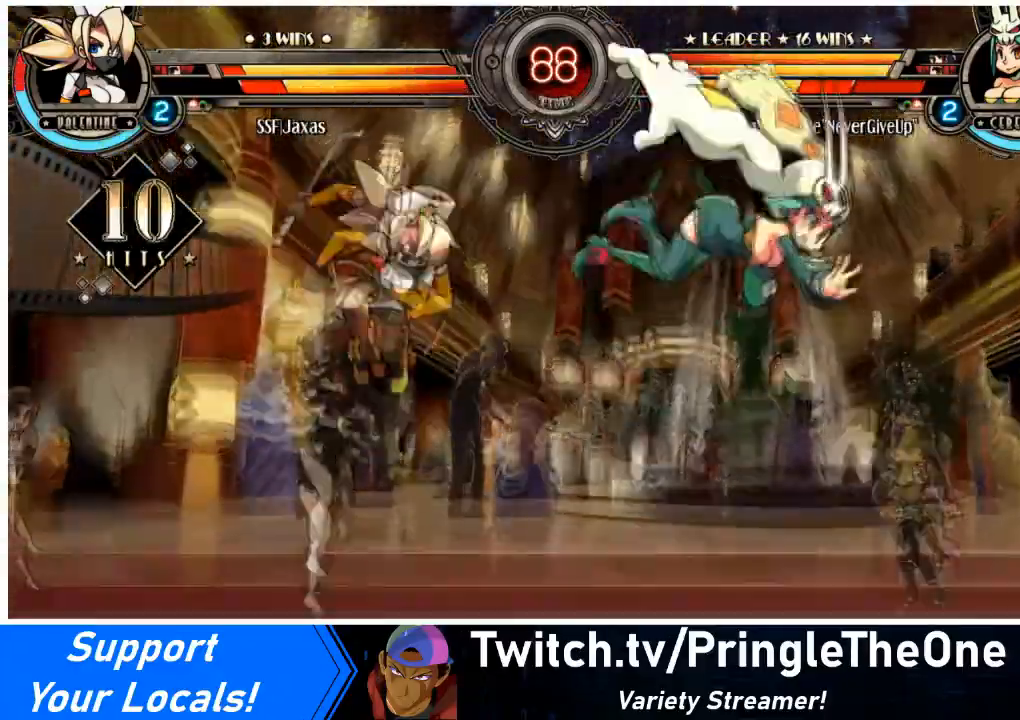
{"buttons": [], "events": [[300, "SQUARE", "down"], [334, "DPAD_RIGHT", "up"], [434, "SQUARE", "up"]]}
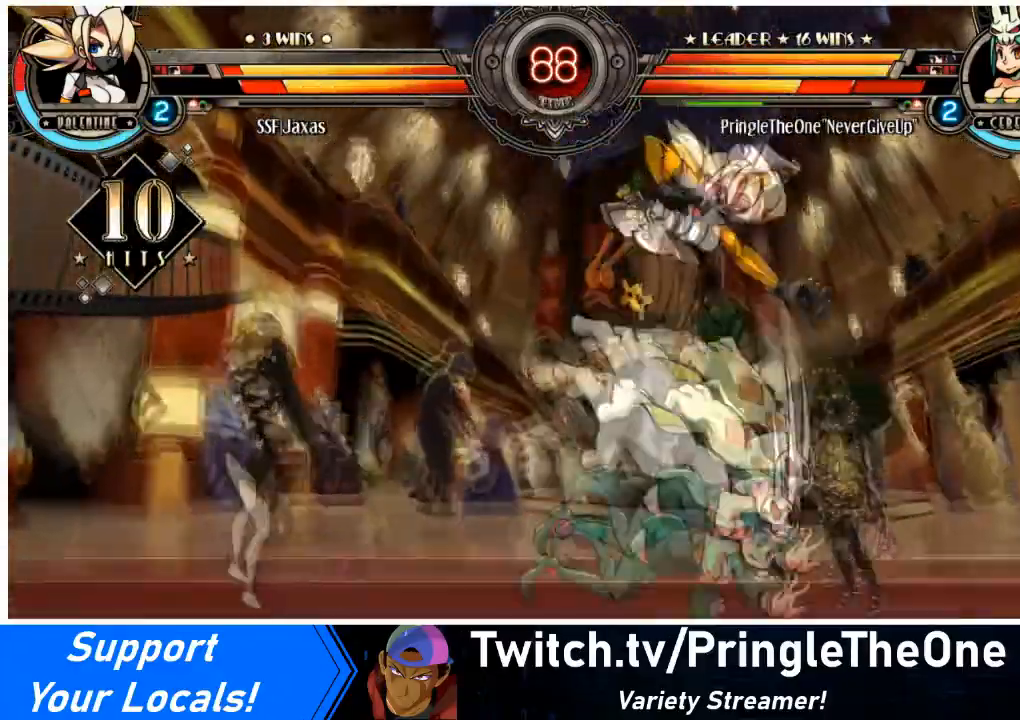
{"buttons": [], "events": [[67, "CIRCLE", "down"], [167, "CIRCLE", "up"]]}
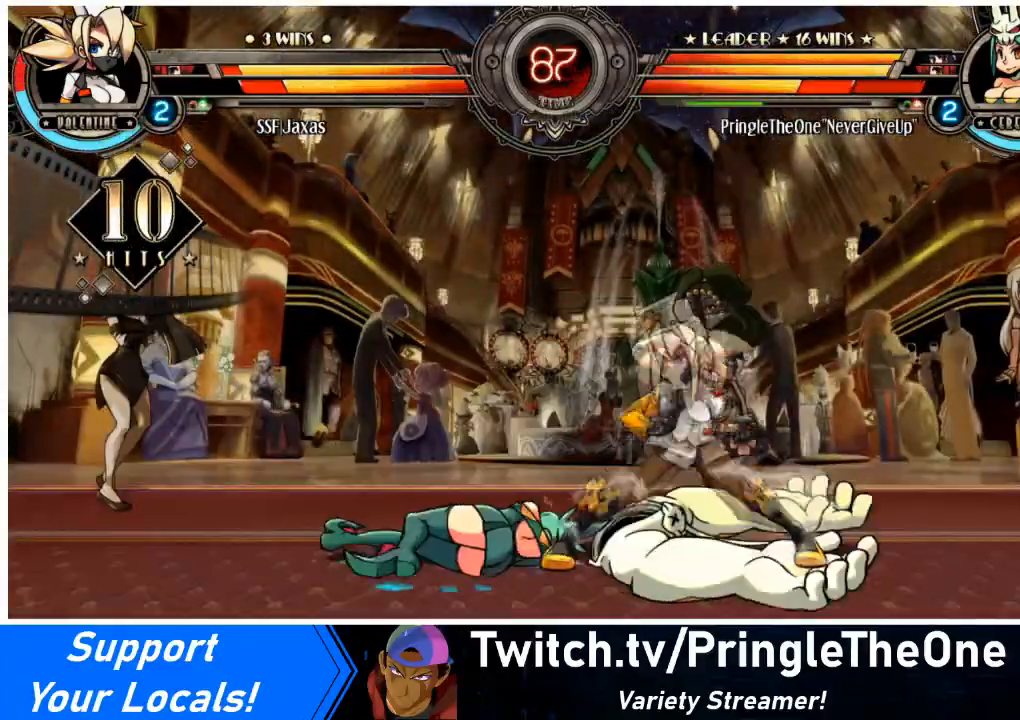
{"buttons": ["DPAD_DOWN"], "events": [[500, "DPAD_DOWN", "down"]]}
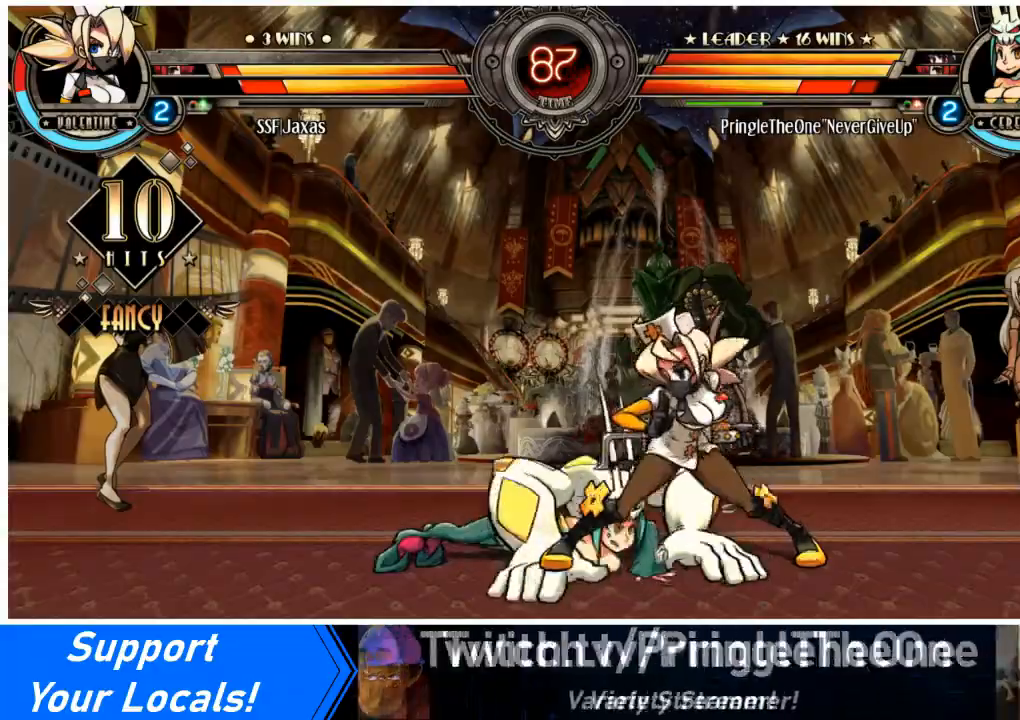
{"buttons": ["DPAD_DOWN", "DPAD_LEFT"], "events": [[134, "CROSS", "down"], [267, "CROSS", "up"], [301, "CIRCLE", "down"], [501, "CIRCLE", "up"], [501, "DPAD_LEFT", "down"]]}
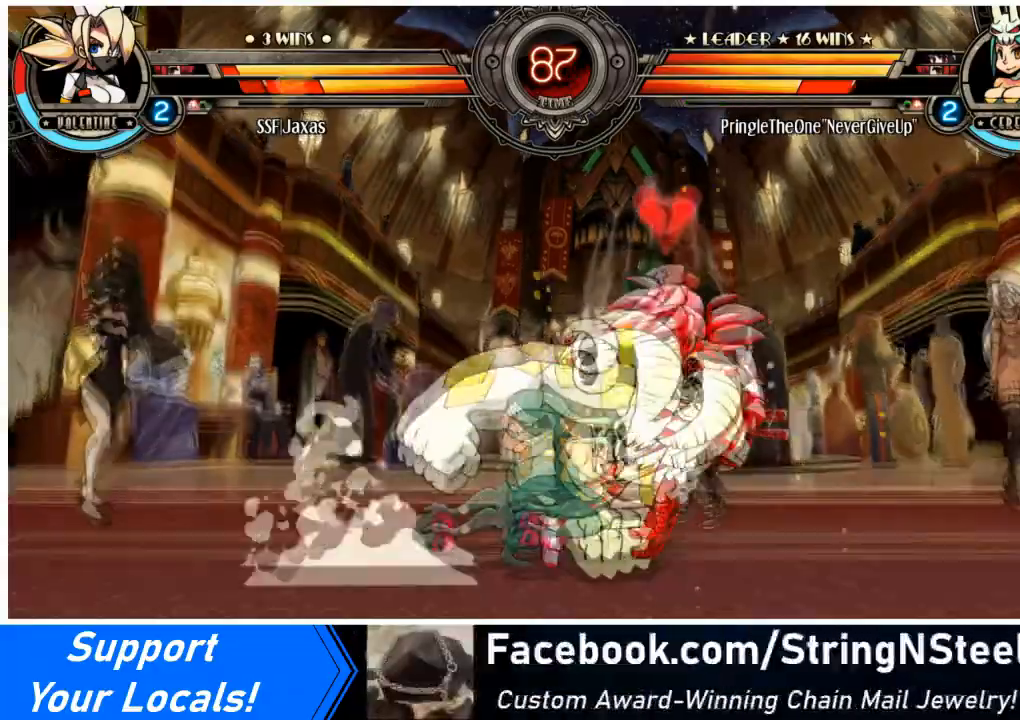
{"buttons": ["DPAD_RIGHT"], "events": [[234, "DPAD_LEFT", "up"], [234, "DPAD_RIGHT", "down"], [334, "DPAD_DOWN", "up"], [367, "SQUARE", "down"], [367, "TRIANGLE", "down"], [500, "SQUARE", "up"], [500, "TRIANGLE", "up"]]}